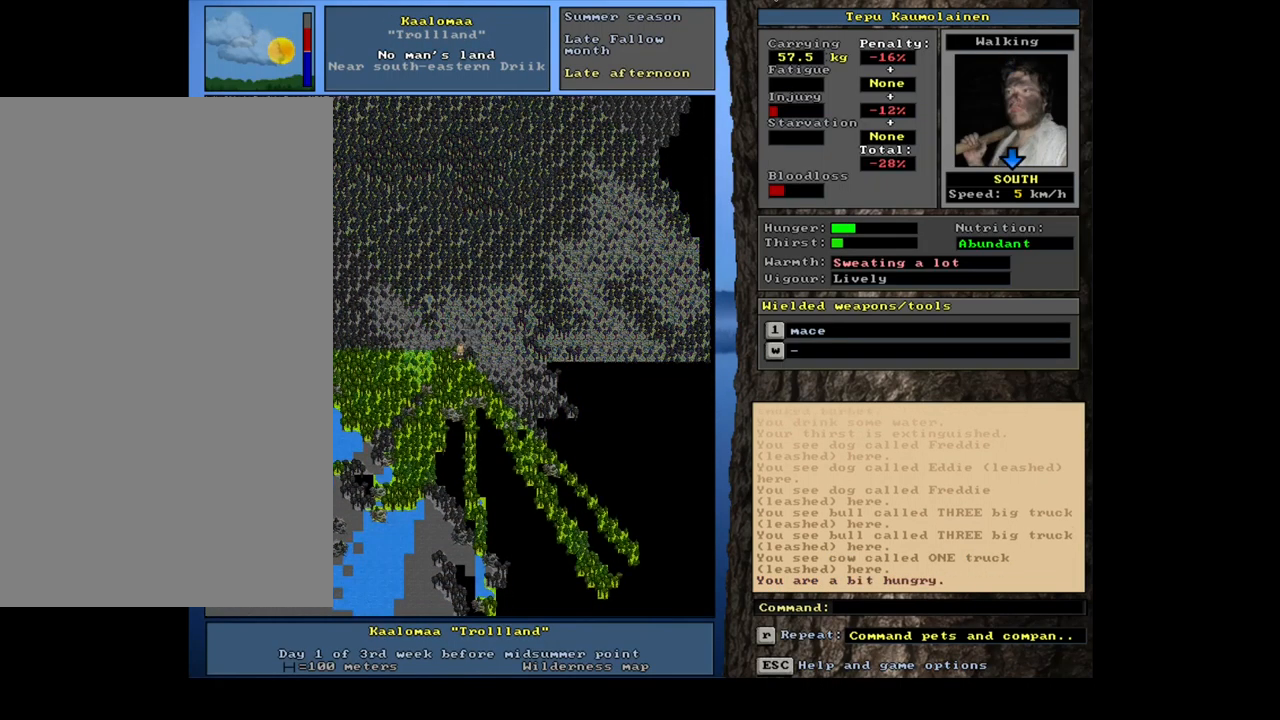
Gameplay with keyboard and mouse; each line is a JSON object with the keys and mouse buttons held at the frame after it. "events" lists presses ("down") and releases ("up") of ".", "/", "0", "1", "2", "3", "4", "5", "6", "7", "8", "9", "a", "alt_l", "alt_r", "b", "backslash", "backspace", "c", "caps_lock", "comma", "ctrl_l", "ctrl_r", "d", "down", "e", "equals", "escape", "f", "f1", "f10", "f11", "f12", "f2", "f3", "f4", "f5", "f6", "f7", "f8", "f9", "g", "h", "i", "j", "k", "l", "lbracket", "left", "m", "minus", "n", "num0", "num1", "num3", "num4", "num5", "num6", "num7", "num8", "num9", "o", "p", "q", "quote", "r", "rbracket", "return", "right", "s", "semicolon", "shift_l", "shift_r", "space", "super", "t", "tab", "tilde", "u", "up", "v", "w", "x", "y", "z", "mouse_left", "mouse_wheel", "mouse_right", "mouse_mb4" and "mouse_mb5" between this image and that frame as [ms after this image, input, new state], when the widget could be followed in between; "num2" appears only as held states. "mouse_left", "mouse_wheel", "mouse_right", "mouse_mb4", "mouse_mb5" = the "left", "wheel", "right", "mb4", "mb5" buttons of the "mouse" list. No other keys are recorded. "wheel" means that the mouse wheel is clicked or scrolled. Mouse movement is not recorded.
{"keys": ["ctrl_l", "num3", "r"], "mouse": [], "events": [[117, "ctrl_l", "down"], [183, "num3", "down"], [283, "num3", "up"], [483, "num3", "down"]]}
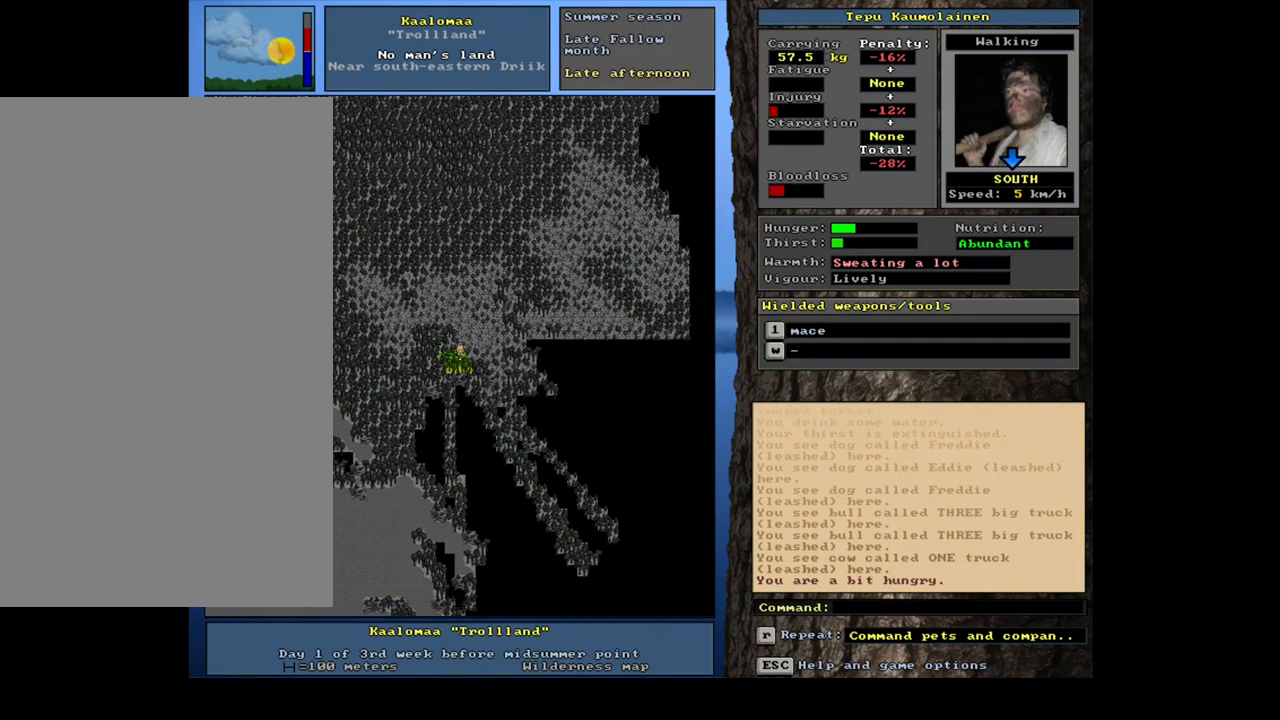
{"keys": ["ctrl_l", "num2", "r"], "mouse": []}
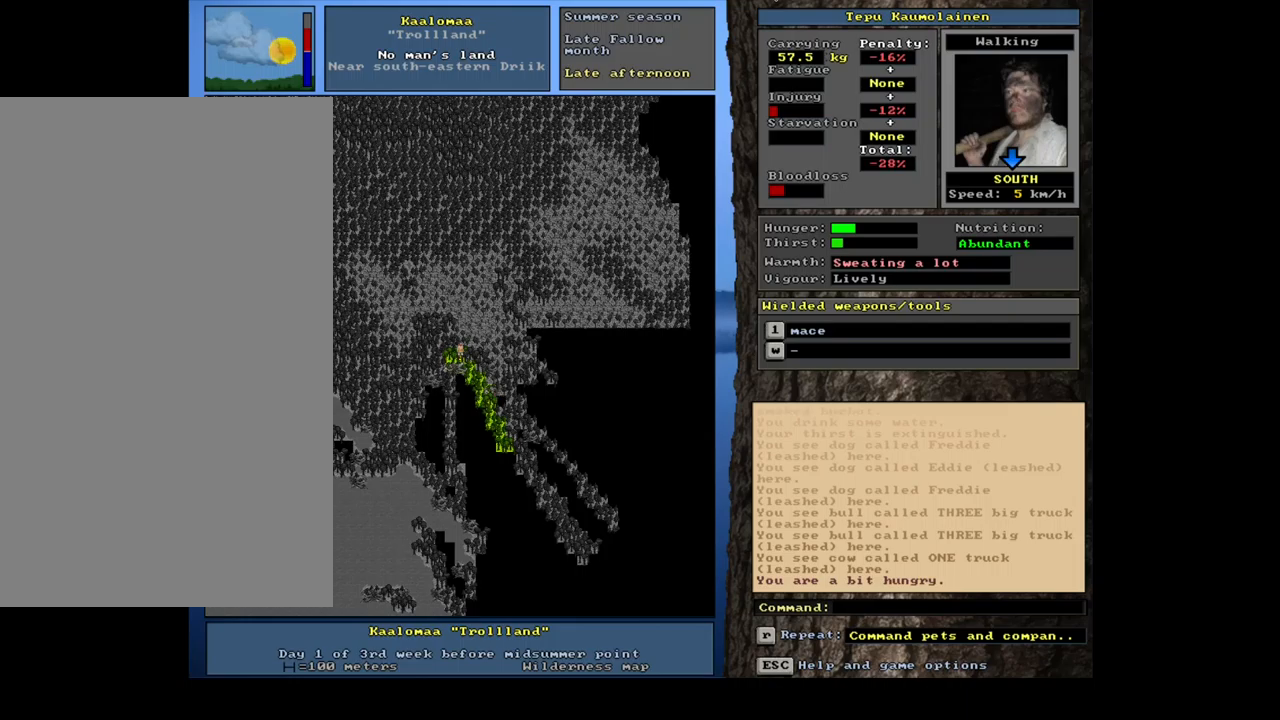
{"keys": ["ctrl_l", "r"], "mouse": []}
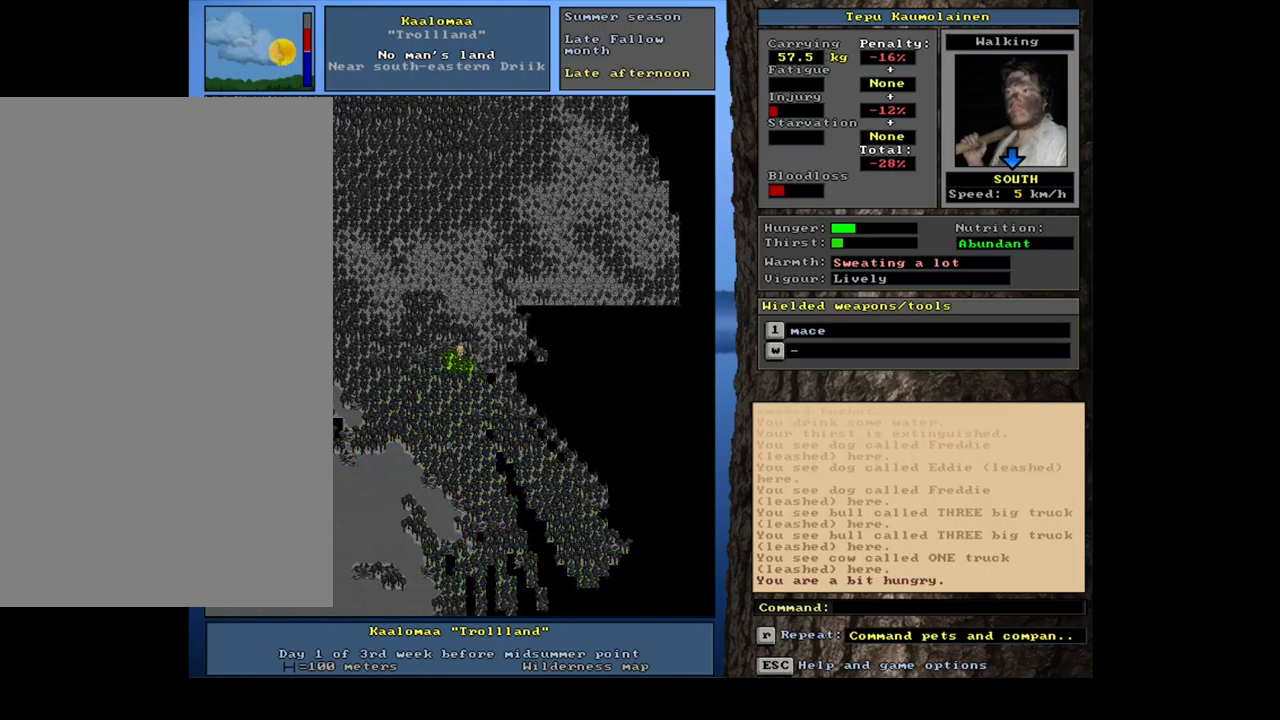
{"keys": ["ctrl_l", "r"], "mouse": [], "events": [[350, "num4", "down"], [450, "num4", "up"]]}
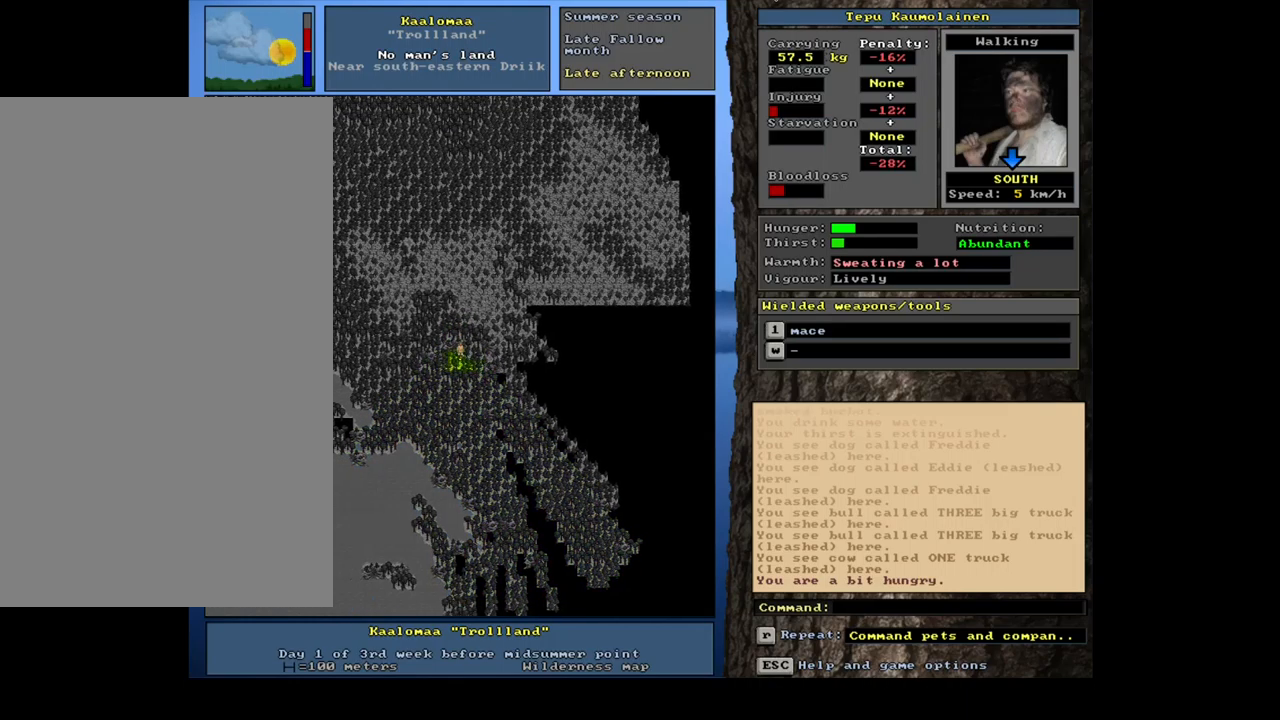
{"keys": ["ctrl_l", "r"], "mouse": [], "events": [[300, "num8", "down"], [400, "num8", "up"]]}
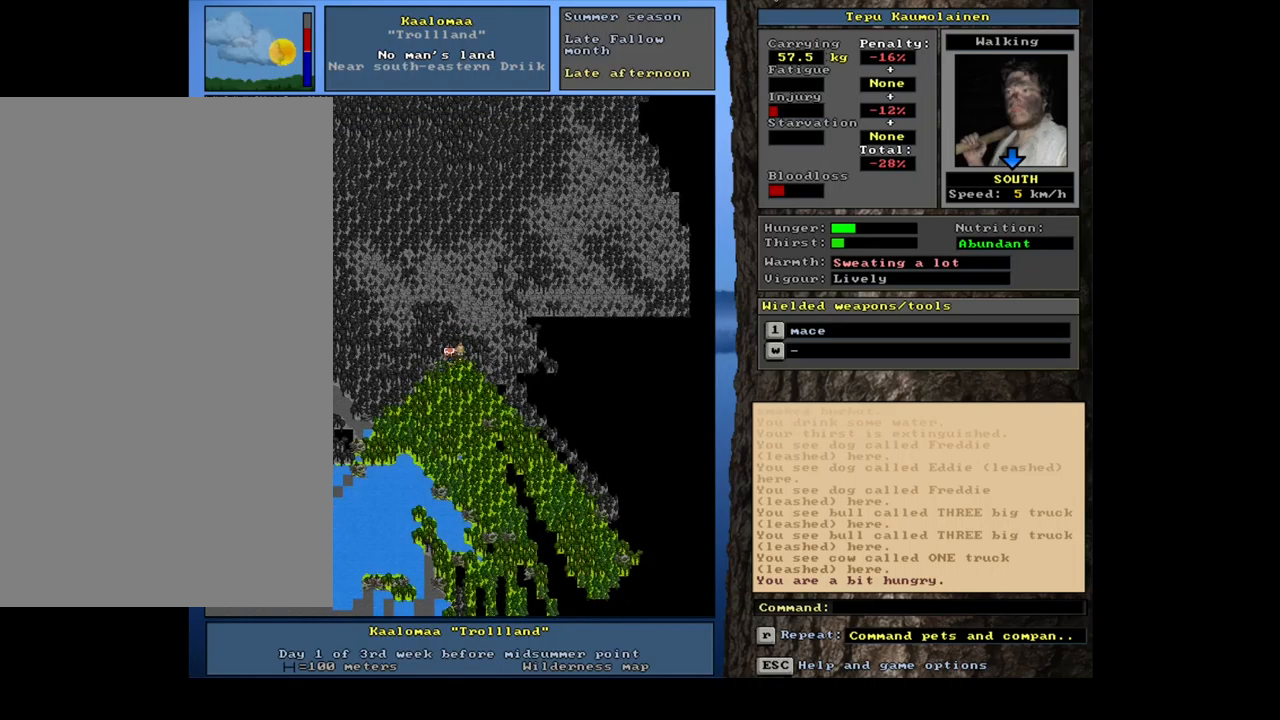
{"keys": ["r"], "mouse": [], "events": [[284, "ctrl_l", "up"]]}
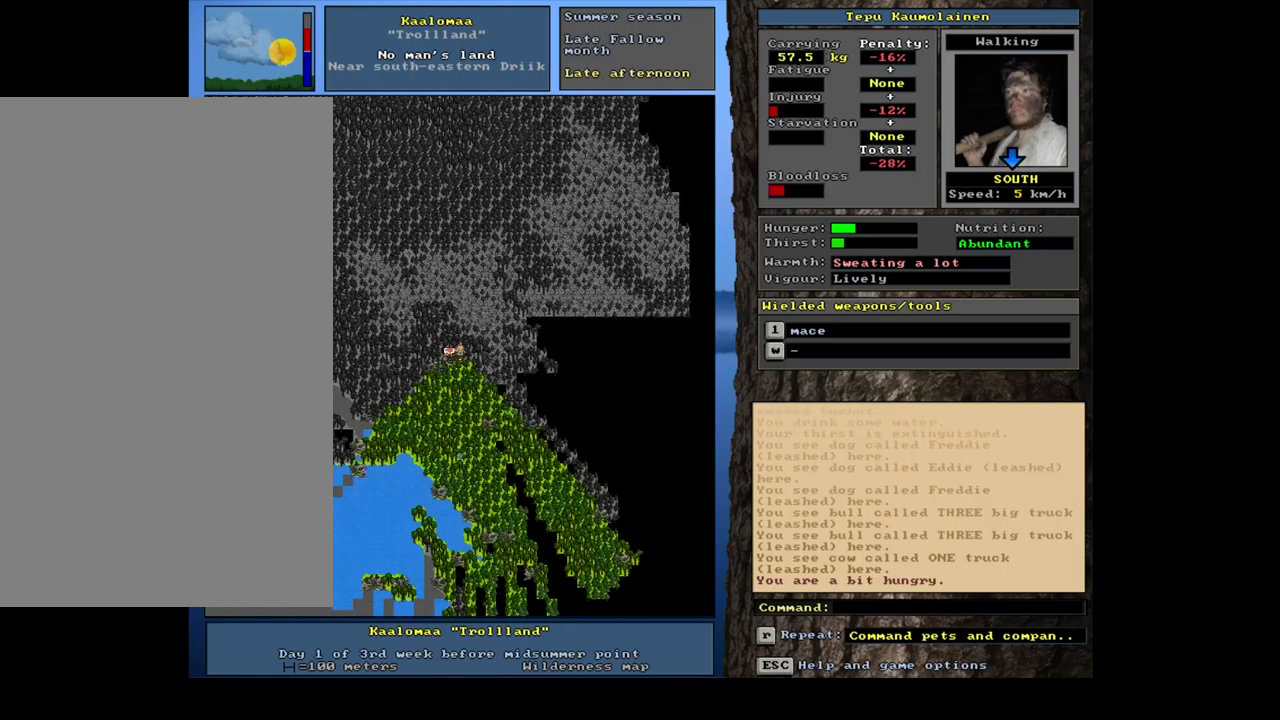
{"keys": ["r"], "mouse": [], "events": [[334, "num3", "down"], [417, "num3", "up"]]}
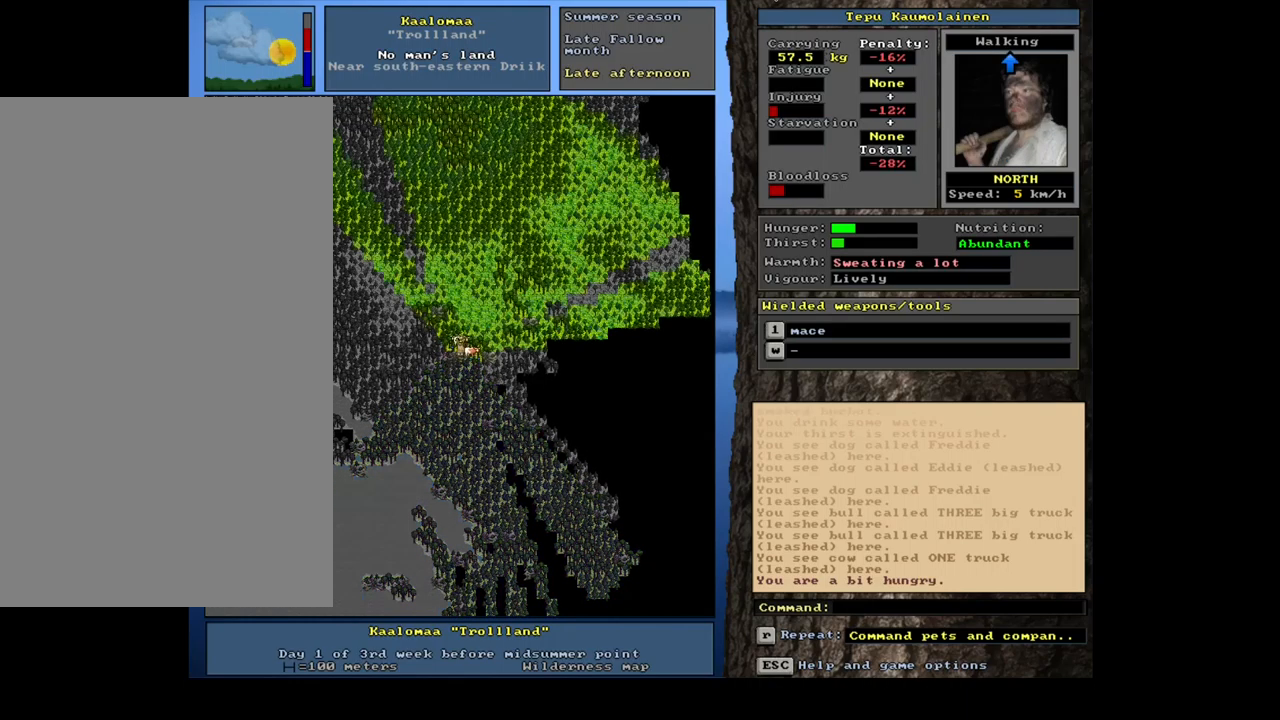
{"keys": ["r"], "mouse": [], "events": []}
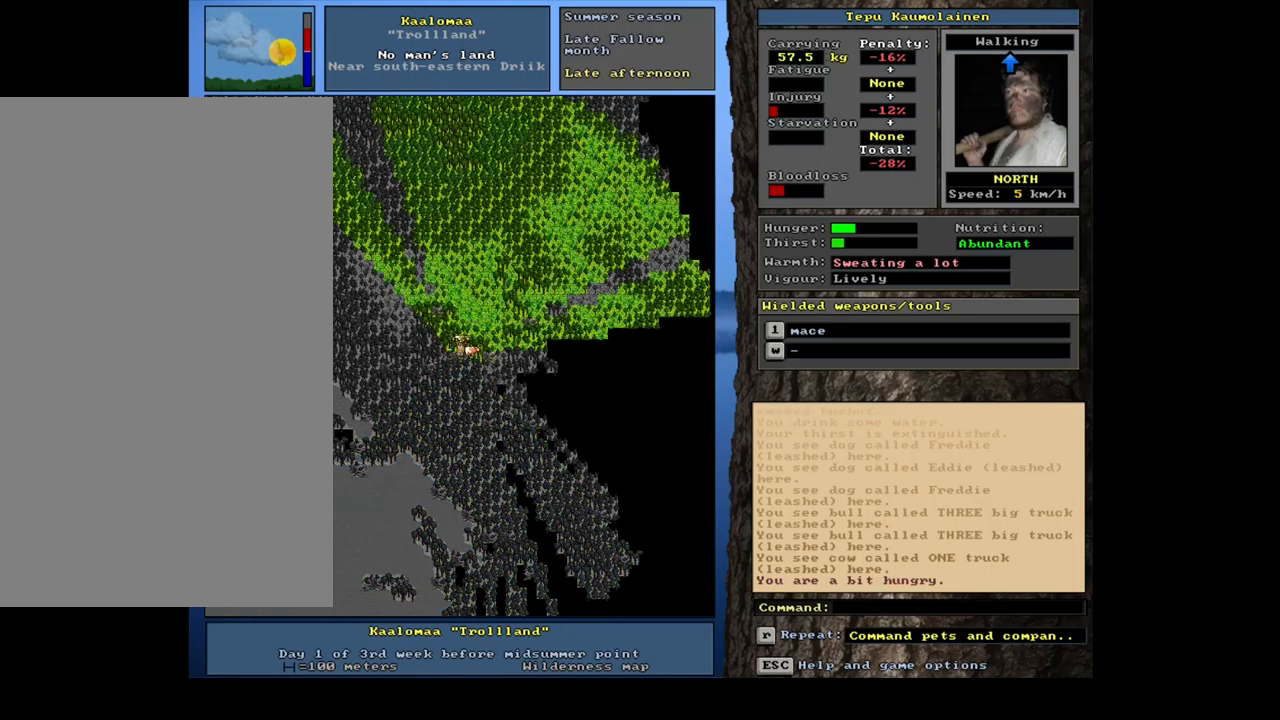
{"keys": ["r"], "mouse": [], "events": [[117, "num3", "down"], [217, "num3", "up"]]}
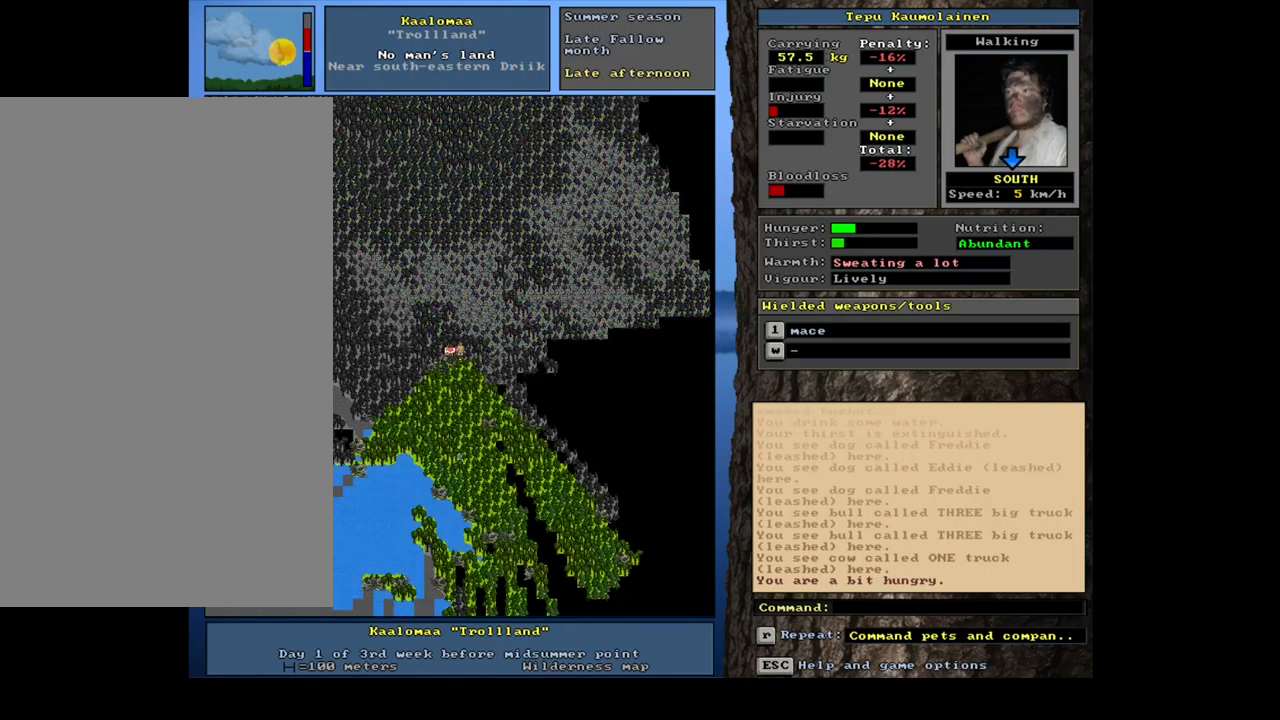
{"keys": ["ctrl_l", "num2", "num3", "r"], "mouse": []}
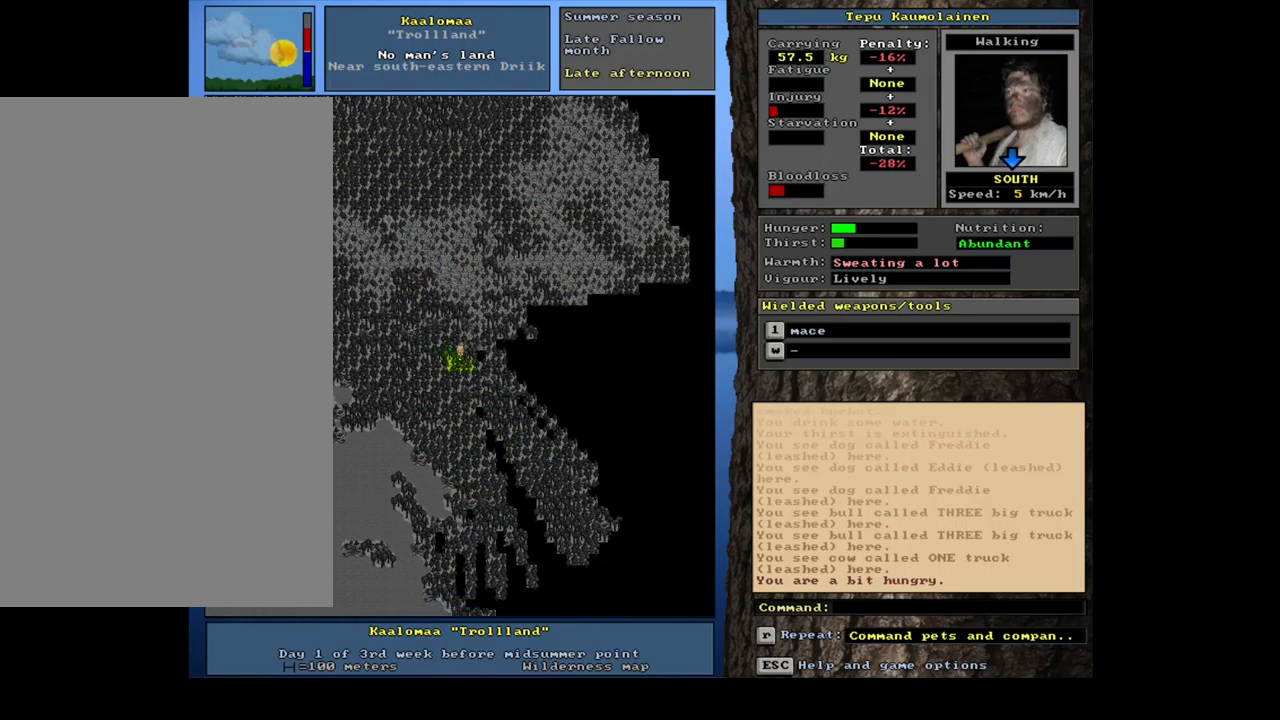
{"keys": ["ctrl_l", "num2", "num3", "r"], "mouse": [], "events": [[234, "num3", "up"], [317, "num3", "down"]]}
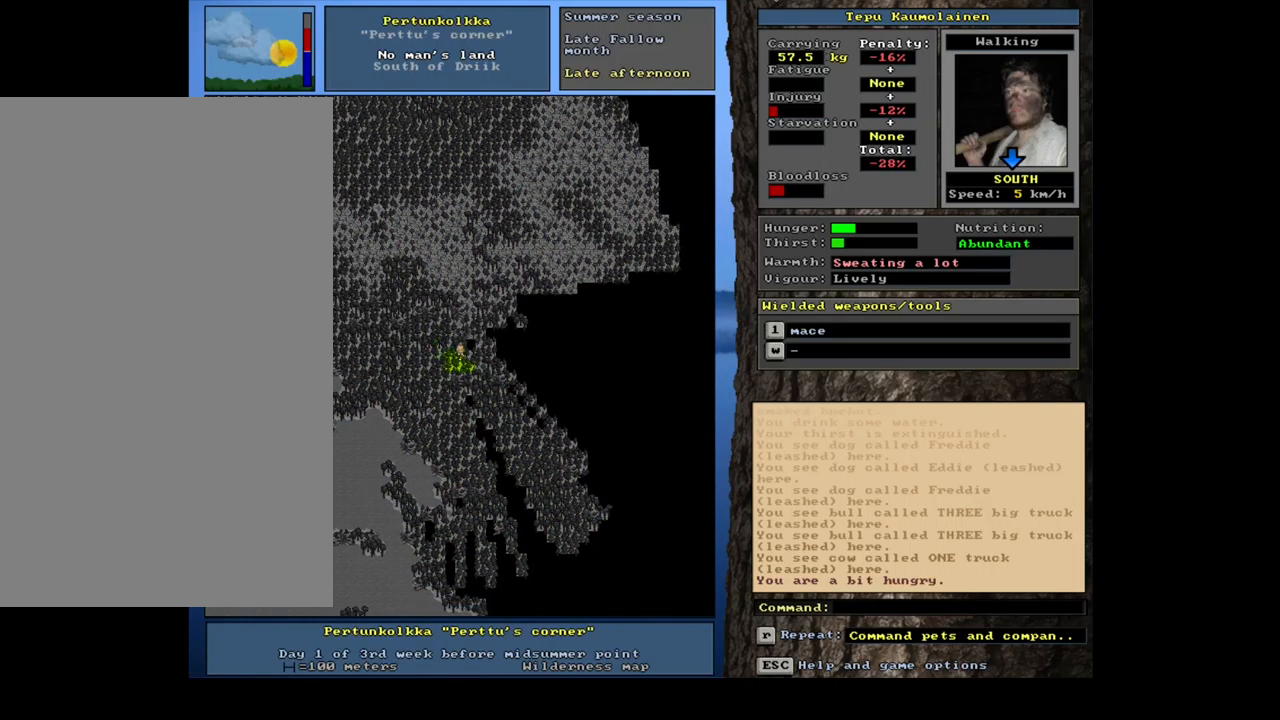
{"keys": ["ctrl_l", "r"], "mouse": []}
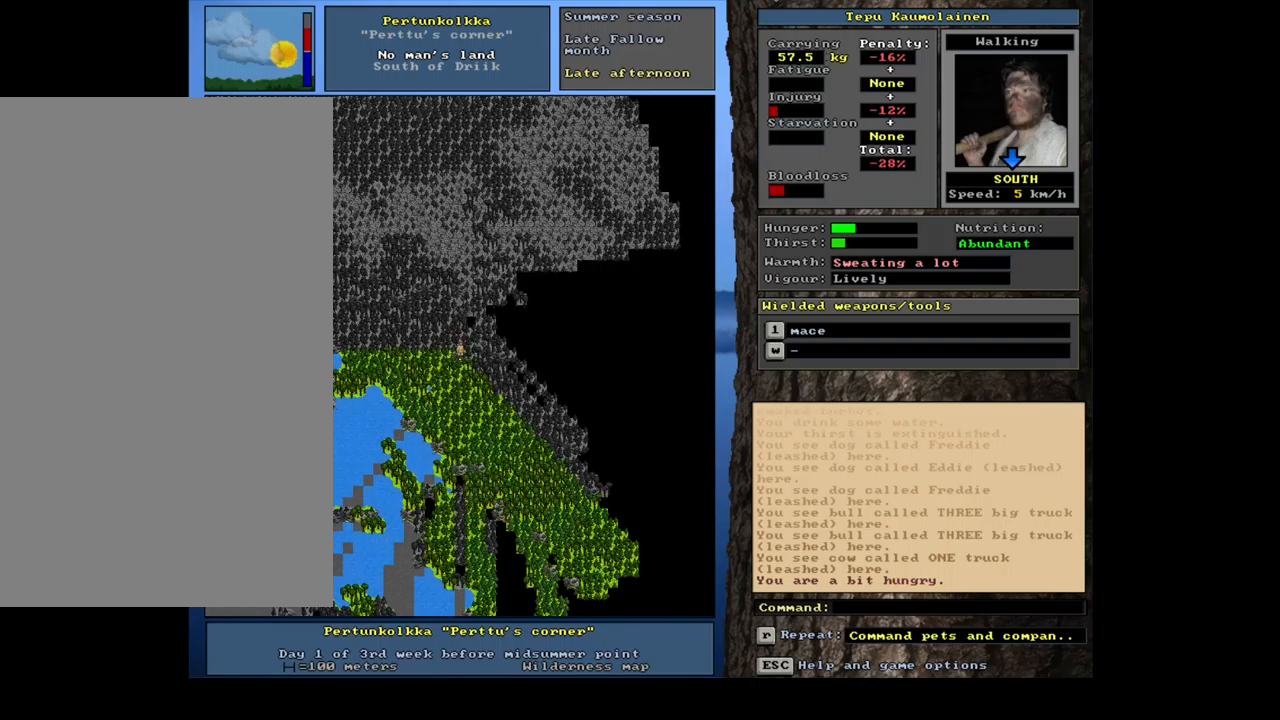
{"keys": ["r"], "mouse": [], "events": [[317, "ctrl_l", "up"], [367, "num4", "down"], [483, "num4", "up"]]}
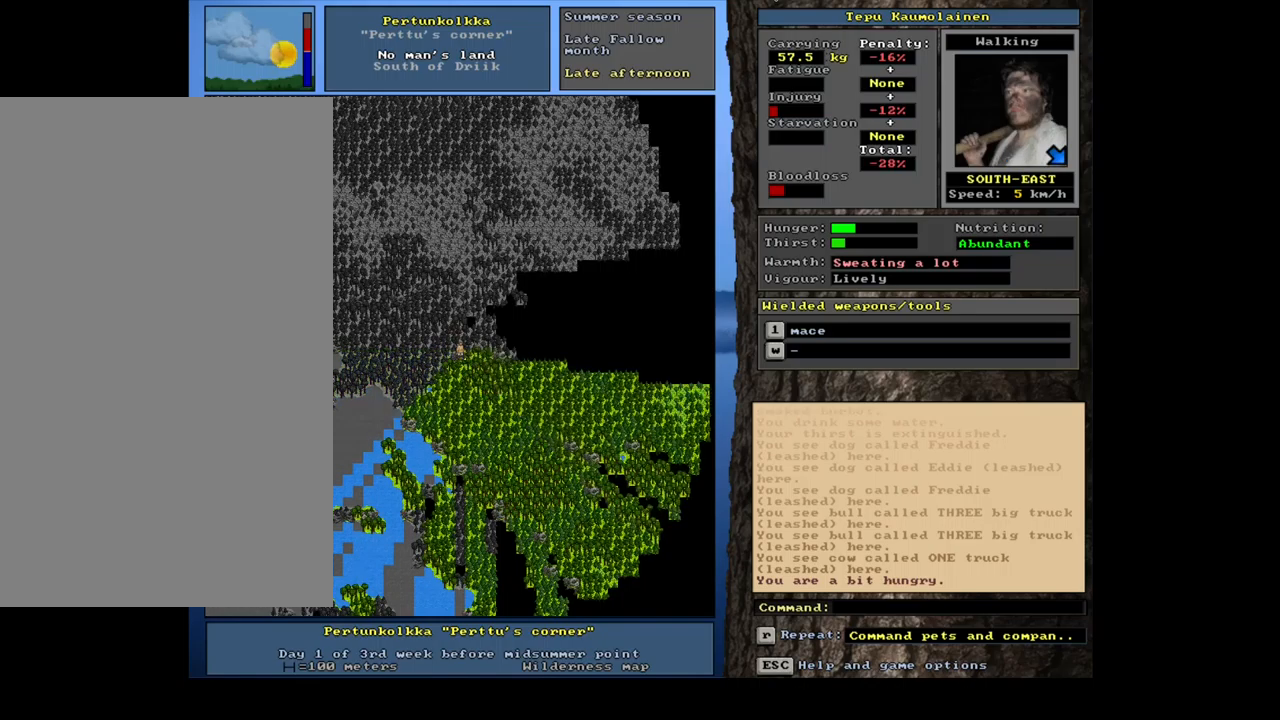
{"keys": ["r"], "mouse": [], "events": [[67, "num4", "down"], [183, "num4", "up"], [300, "num4", "down"], [367, "num4", "up"]]}
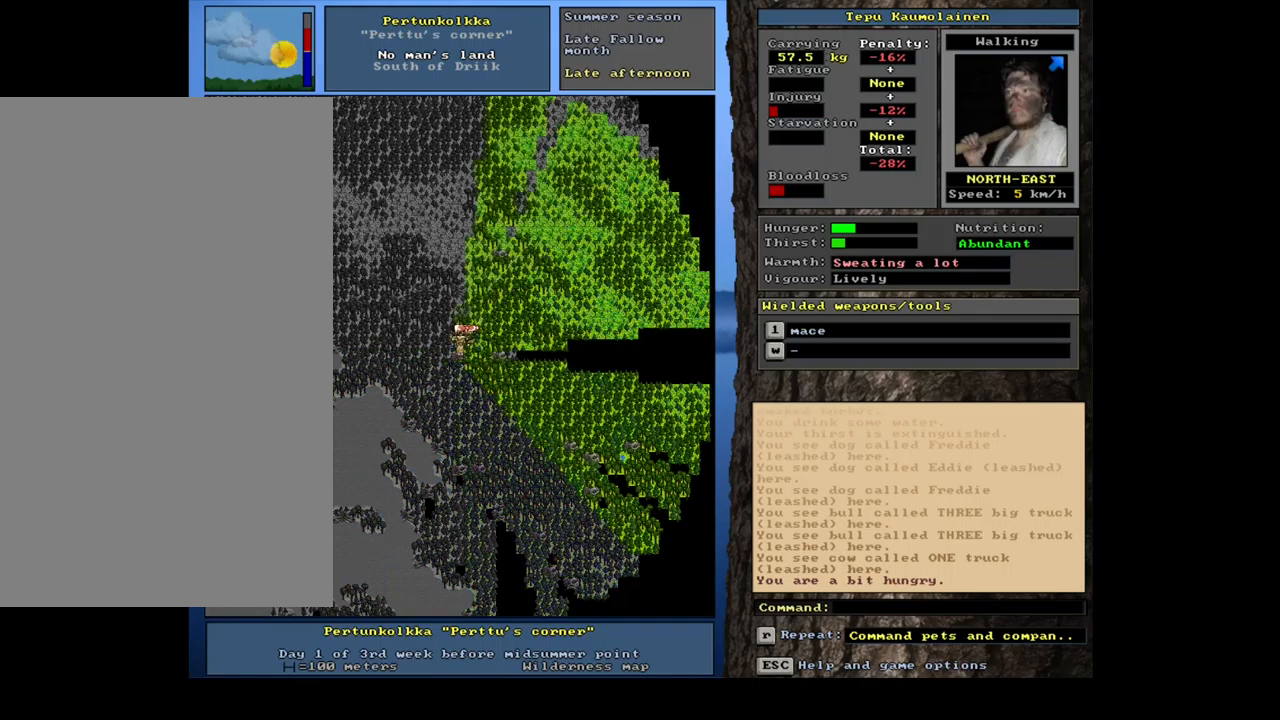
{"keys": ["r"], "mouse": [], "events": []}
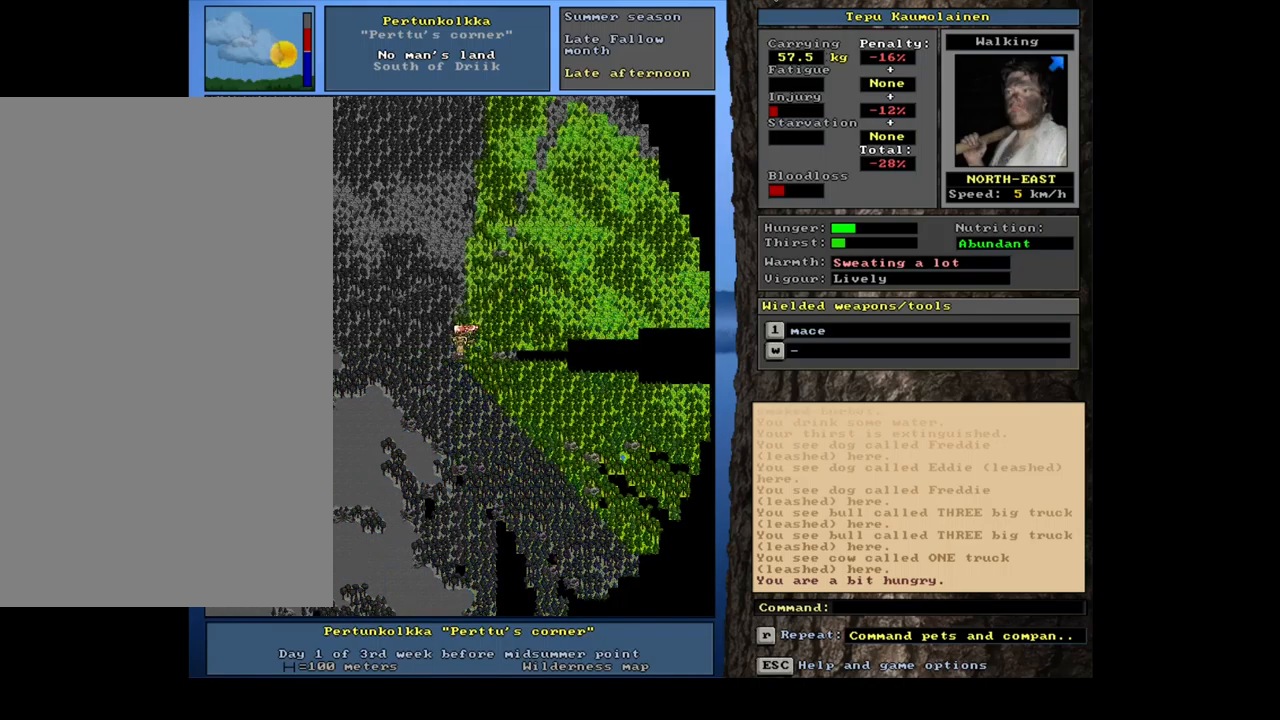
{"keys": ["ctrl_l", "r"], "mouse": [], "events": [[300, "ctrl_l", "down"]]}
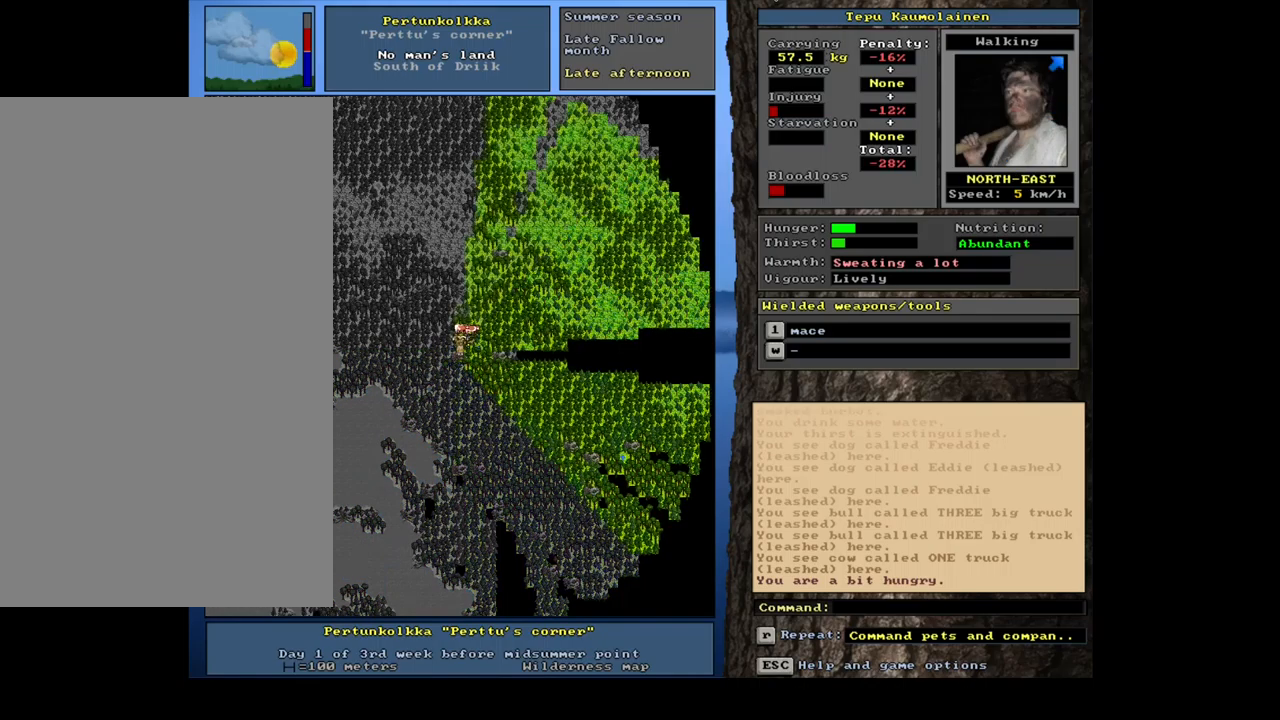
{"keys": ["ctrl_l", "num6", "r"], "mouse": [], "events": [[17, "num6", "down"], [67, "num6", "up"], [167, "num6", "down"], [217, "num6", "up"], [317, "num6", "down"], [383, "num6", "up"], [467, "num6", "down"]]}
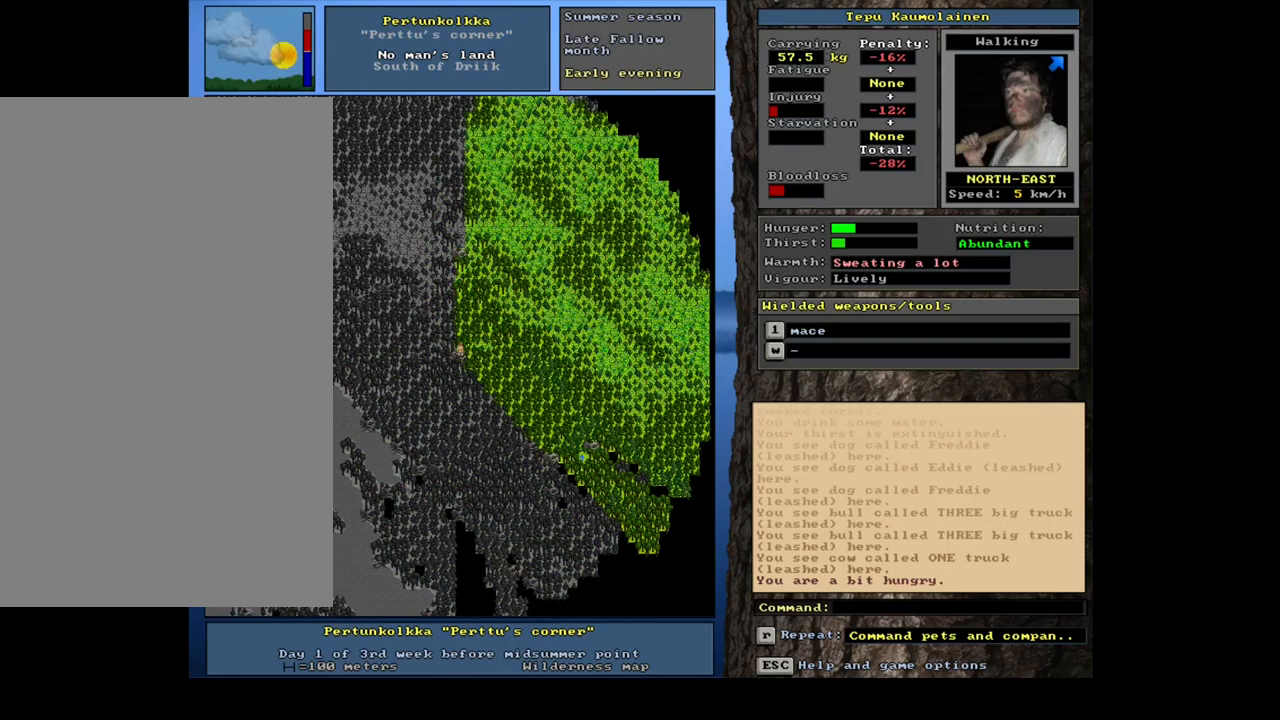
{"keys": ["ctrl_l", "r"], "mouse": [], "events": [[33, "num6", "up"], [100, "num6", "down"], [200, "num6", "up"]]}
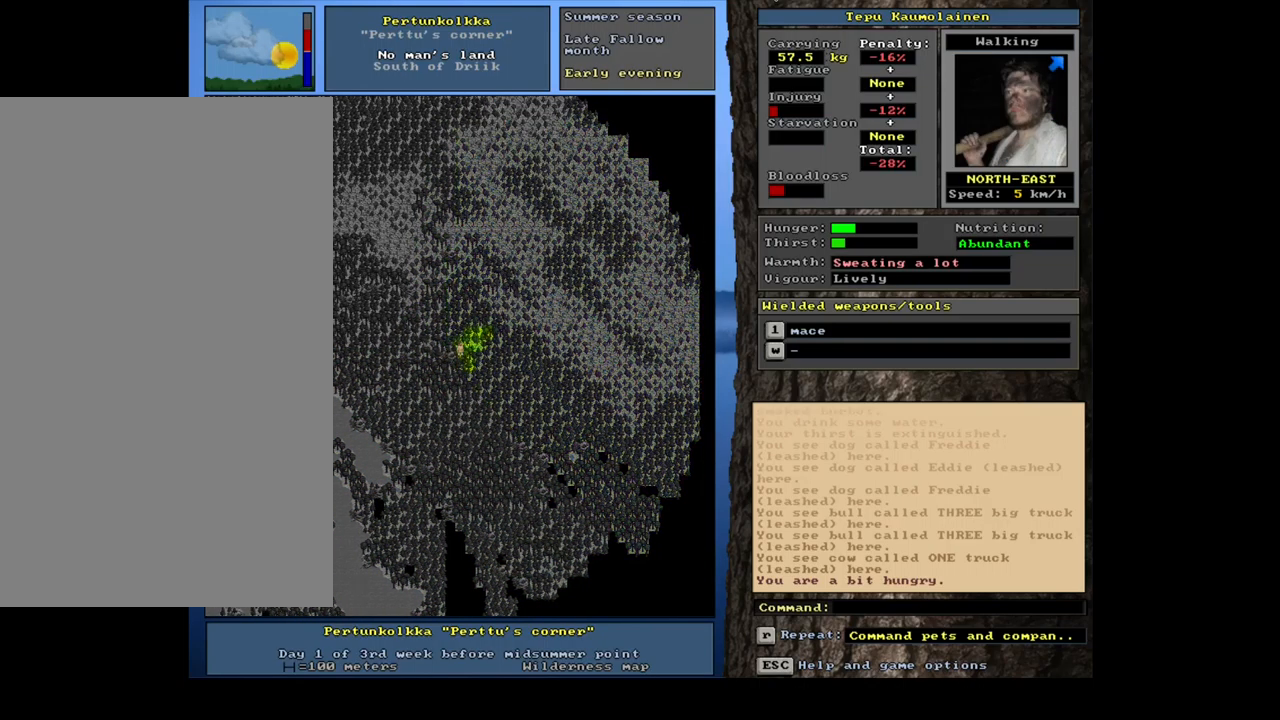
{"keys": ["r"], "mouse": [], "events": [[50, "num4", "down"], [167, "num4", "up"], [367, "ctrl_l", "up"]]}
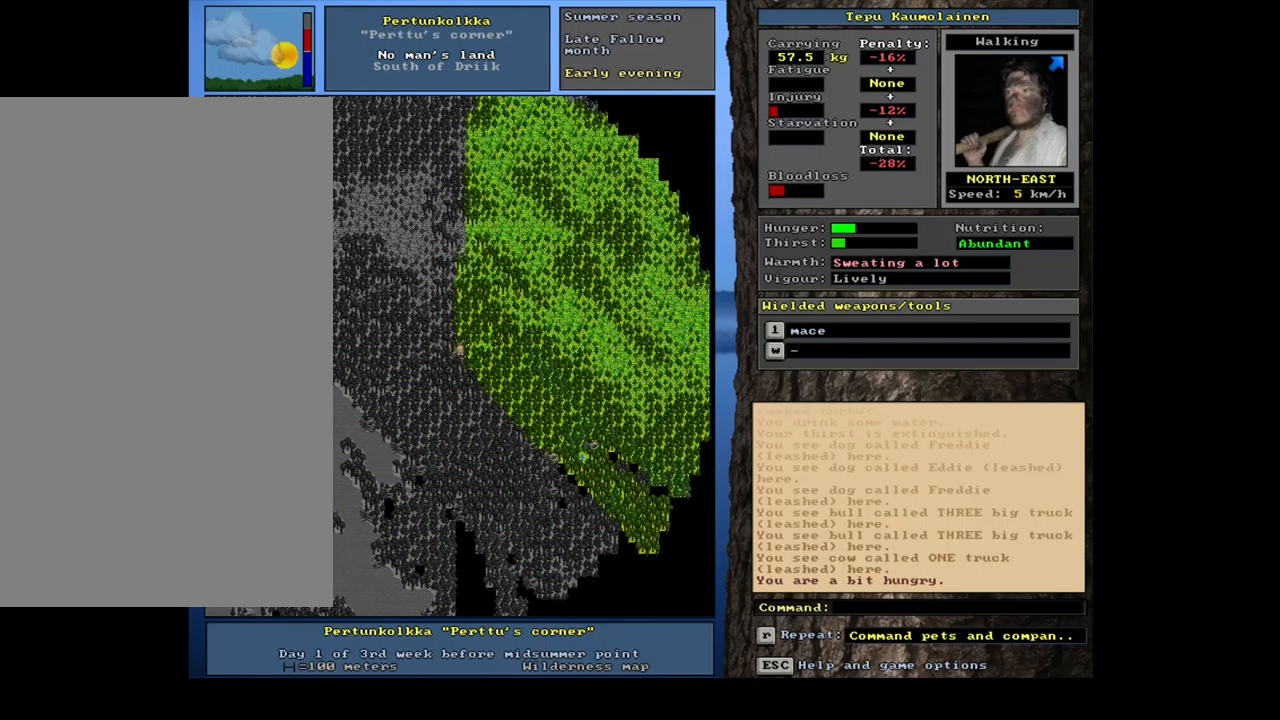
{"keys": ["r"], "mouse": [], "events": [[83, "num6", "down"], [200, "num6", "up"], [317, "num6", "down"], [433, "num6", "up"]]}
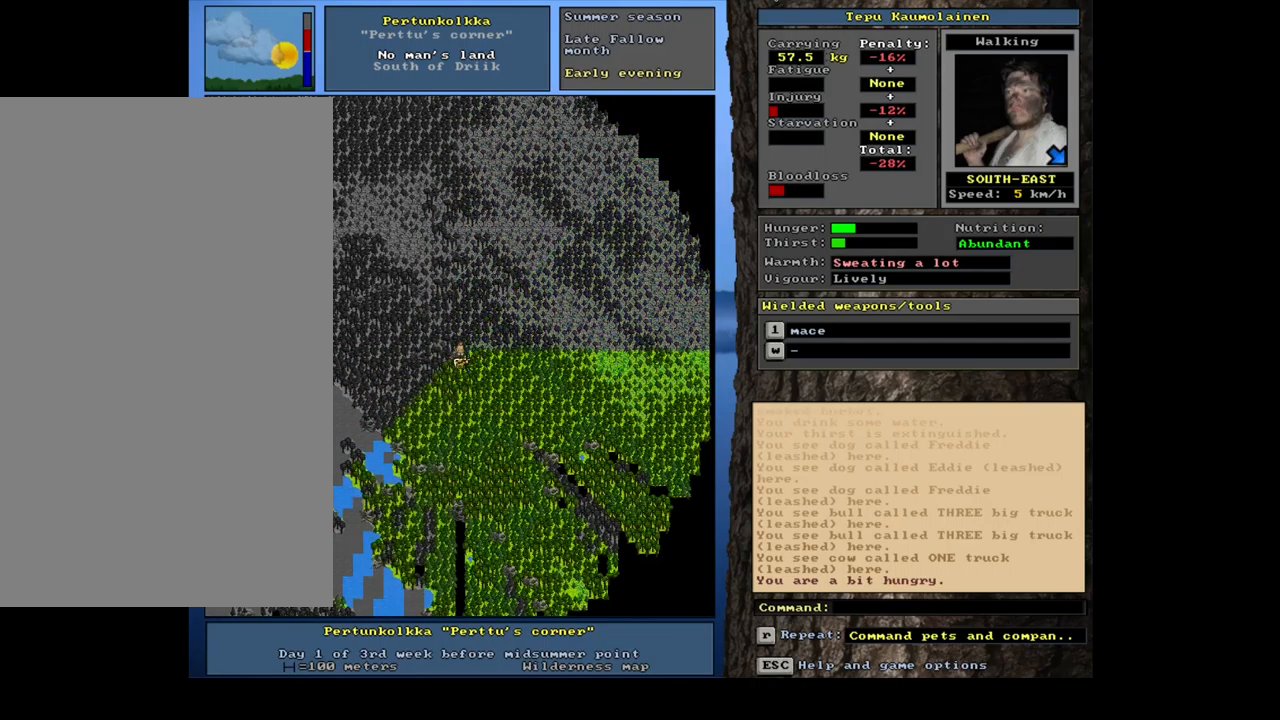
{"keys": ["ctrl_l", "r"], "mouse": [], "events": [[300, "ctrl_l", "down"]]}
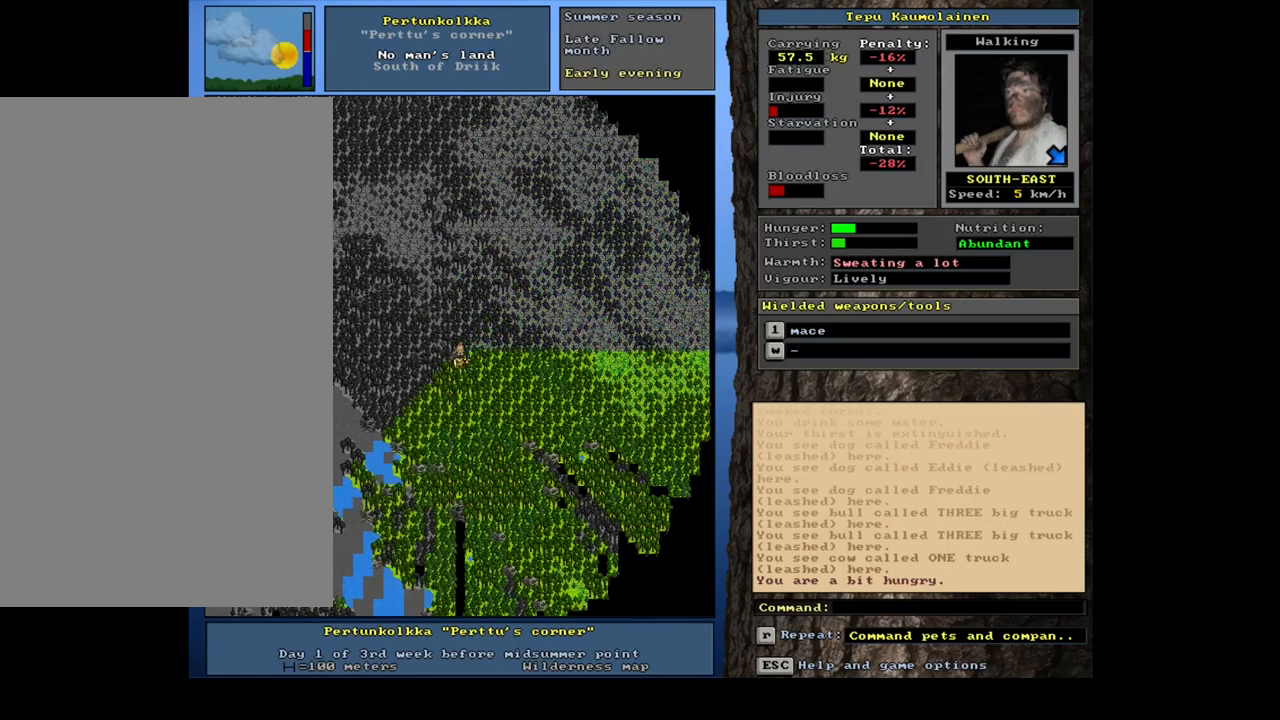
{"keys": ["ctrl_l", "num1", "num2", "r"], "mouse": []}
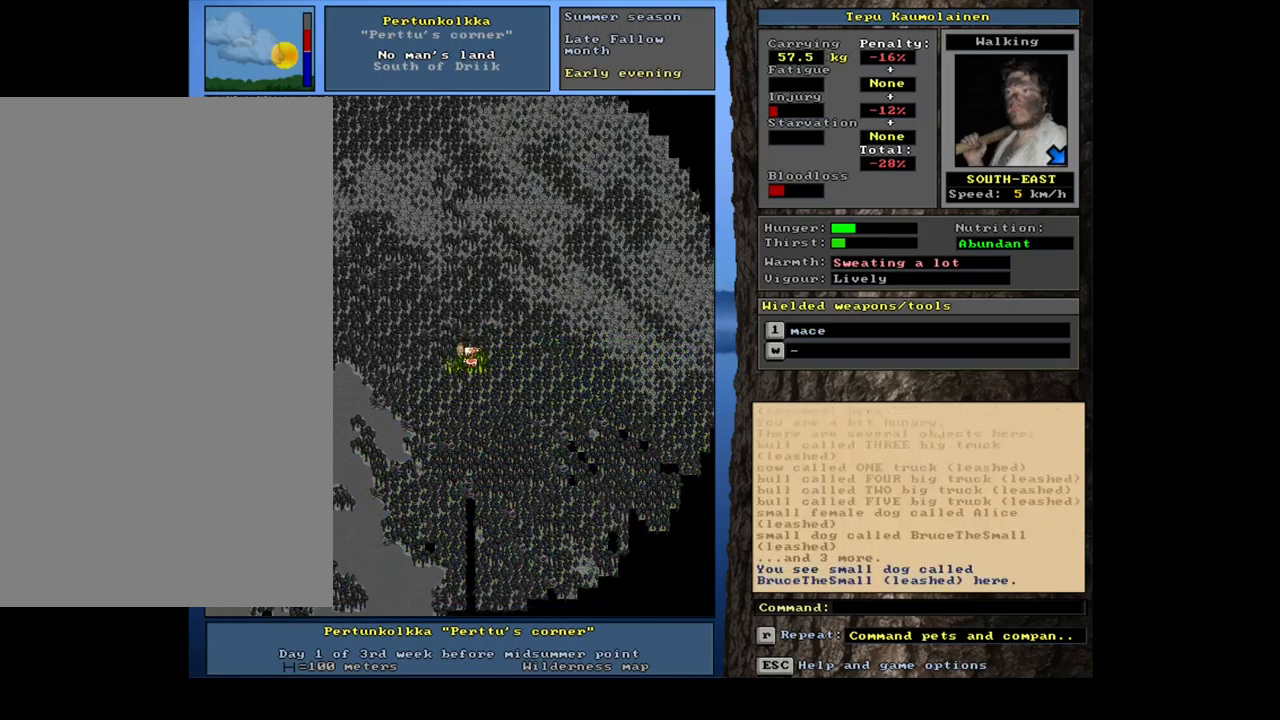
{"keys": ["ctrl_l", "r"], "mouse": []}
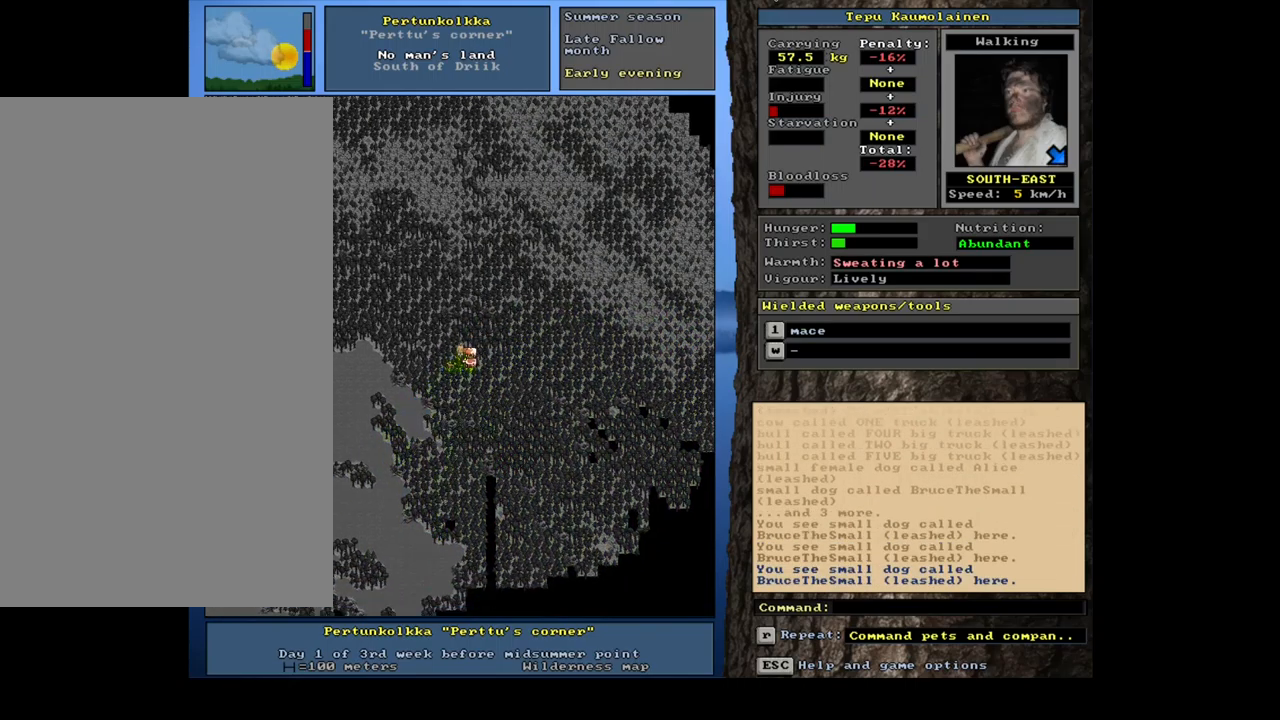
{"keys": ["ctrl_l", "num1", "r"], "mouse": [], "events": [[50, "num1", "down"], [200, "num1", "up"], [283, "num1", "down"], [400, "num1", "up"], [500, "num1", "down"]]}
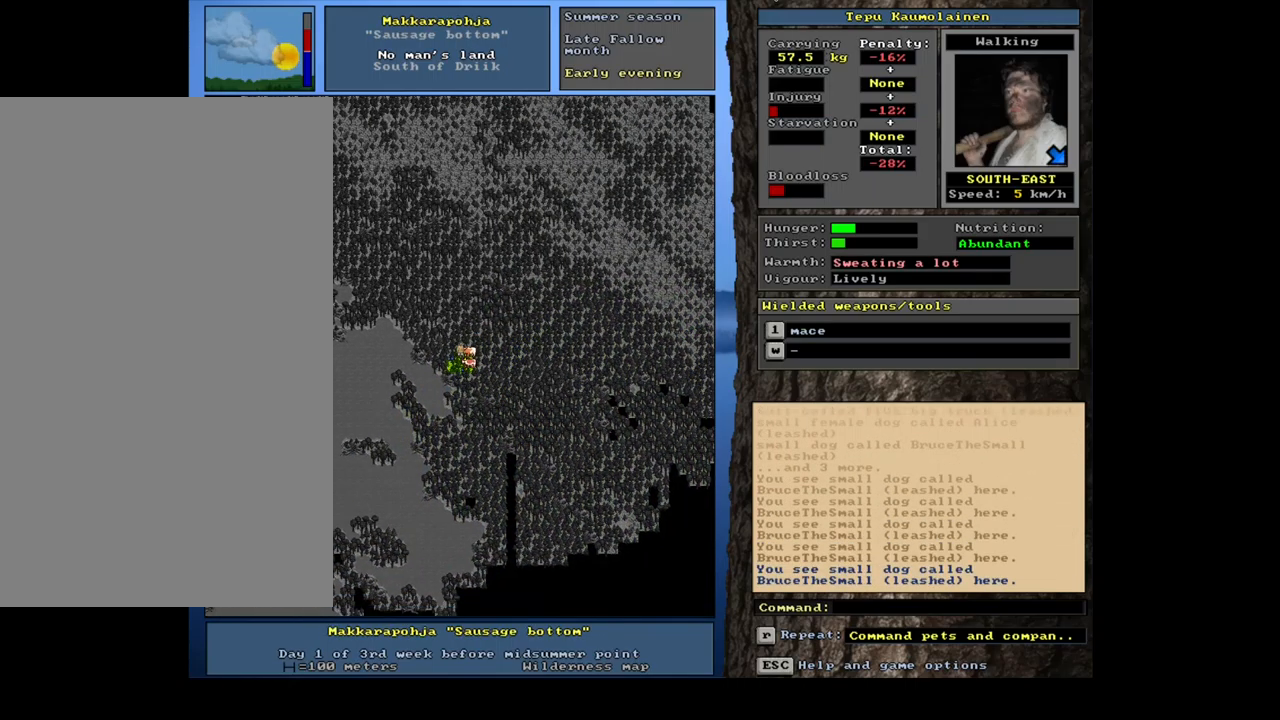
{"keys": ["ctrl_l", "r"], "mouse": [], "events": [[117, "num1", "up"]]}
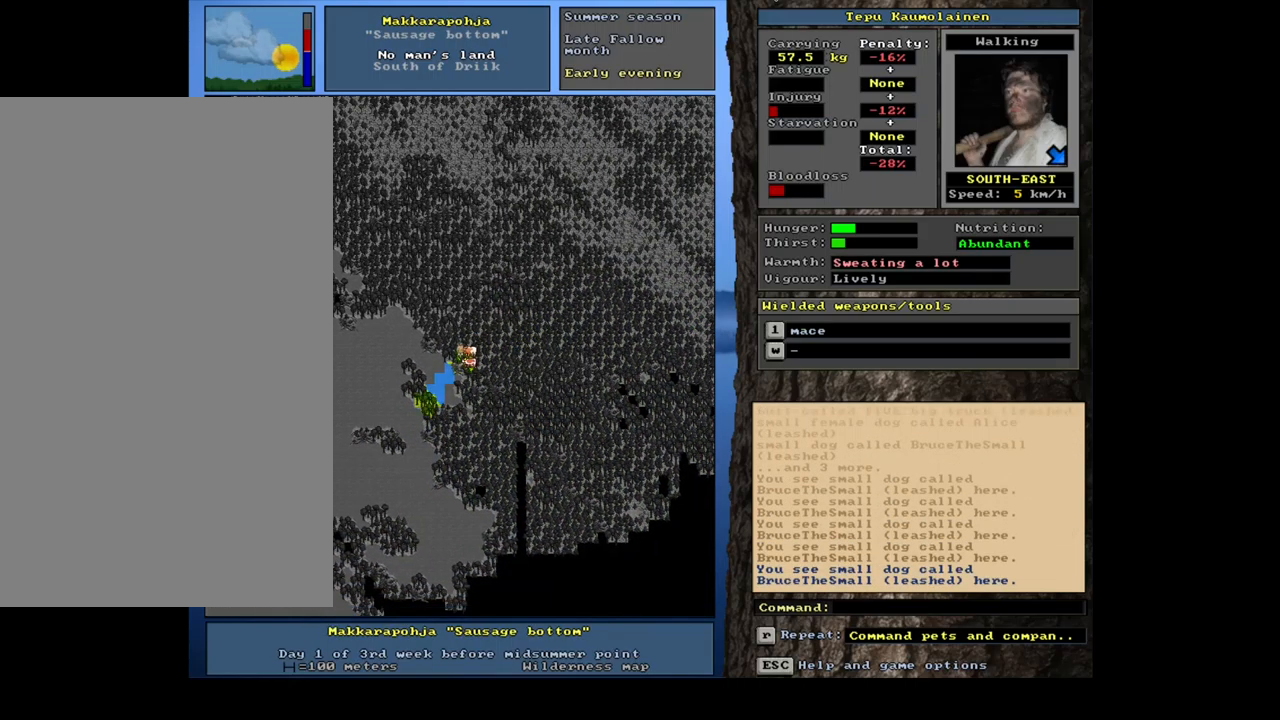
{"keys": ["ctrl_l", "r"], "mouse": [], "events": [[83, "ctrl_l", "up"], [233, "num6", "down"], [367, "num6", "up"], [500, "ctrl_l", "down"]]}
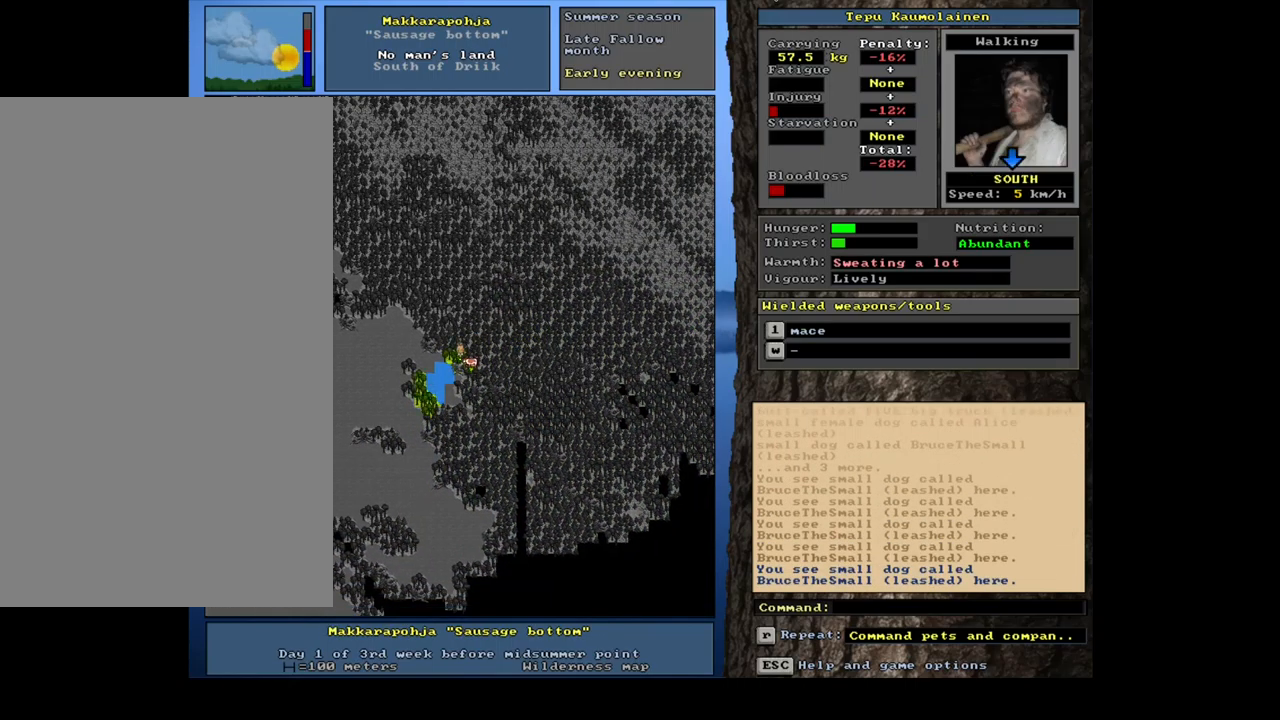
{"keys": ["ctrl_l", "r"], "mouse": [], "events": [[117, "num4", "down"], [267, "num4", "up"]]}
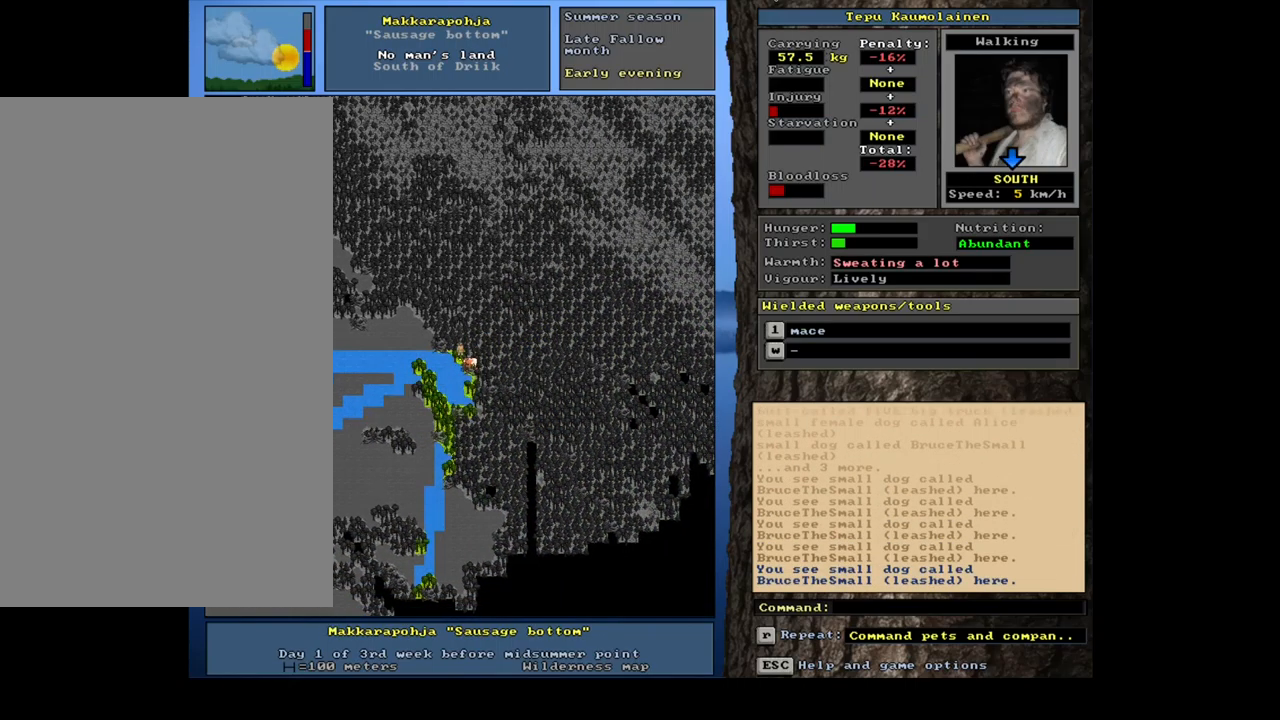
{"keys": ["r"], "mouse": [], "events": [[117, "ctrl_l", "up"], [300, "num6", "down"], [367, "num6", "up"]]}
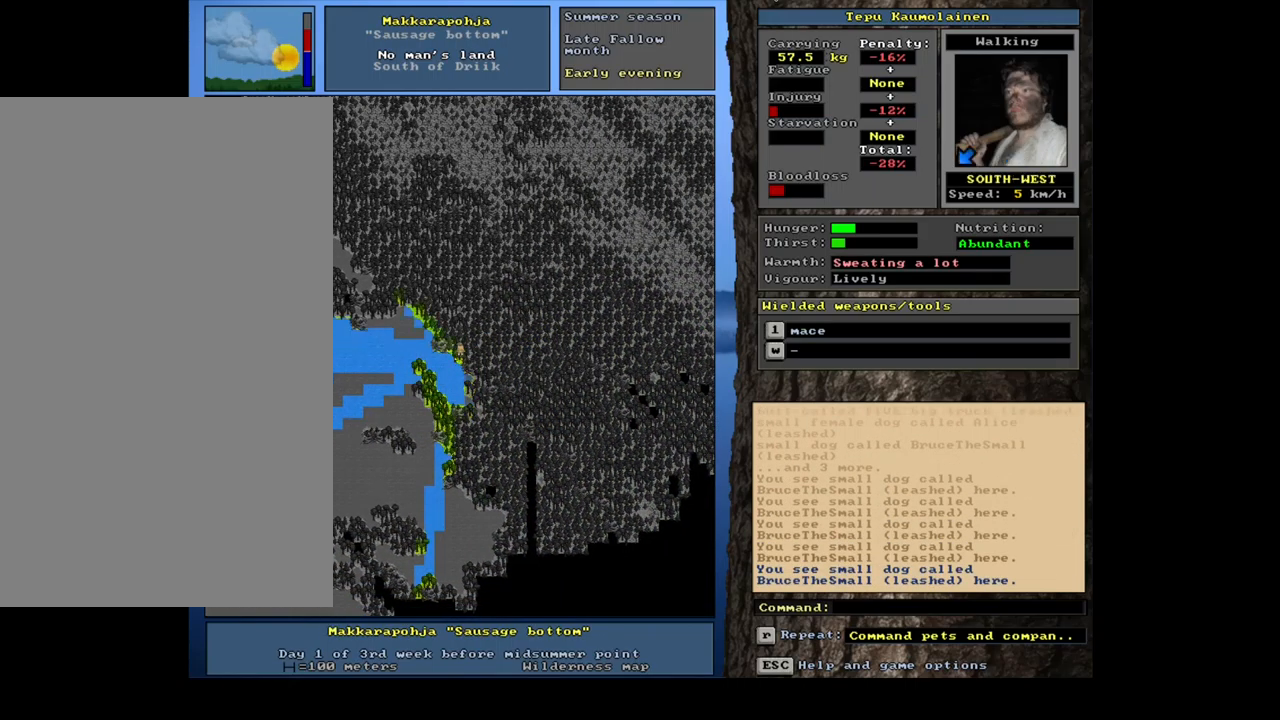
{"keys": ["r"], "mouse": [], "events": []}